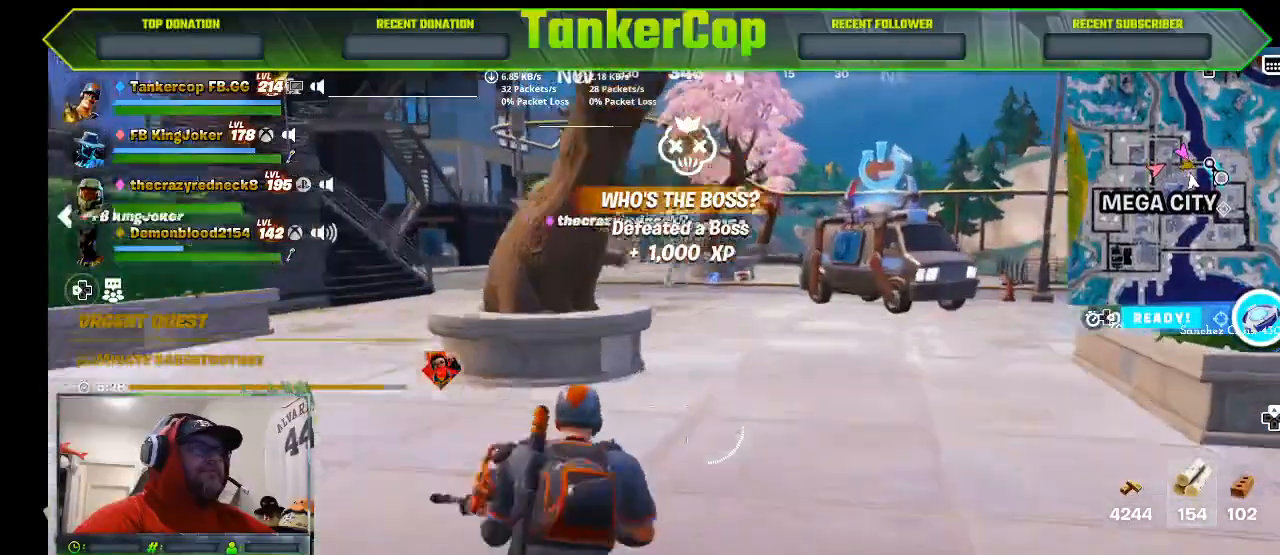
Gameplay with a controller (PlayStation layout); each line is a JSON object with the inputs held at the frame after it. "events" lists button and stick changes between this image and that frame as [ms after this image, input, new state], when the widget could be followed in between.
{"buttons": [], "left_stick": "up", "right_stick": "down", "events": [[67, "L3", "down"], [333, "L3", "up"]]}
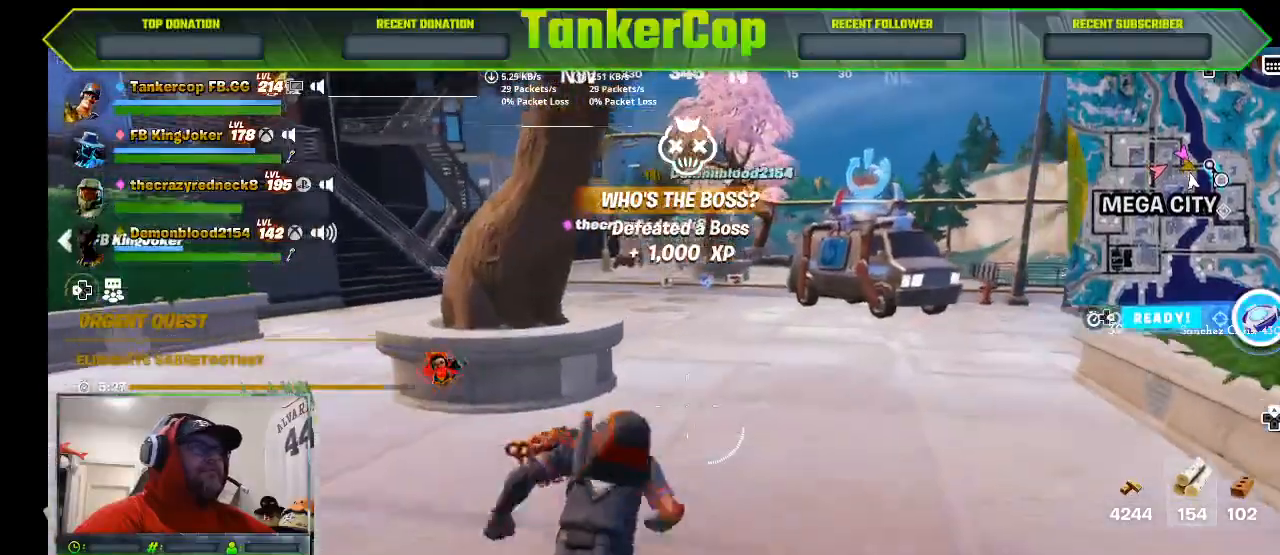
{"buttons": [], "left_stick": "up", "right_stick": "down", "events": []}
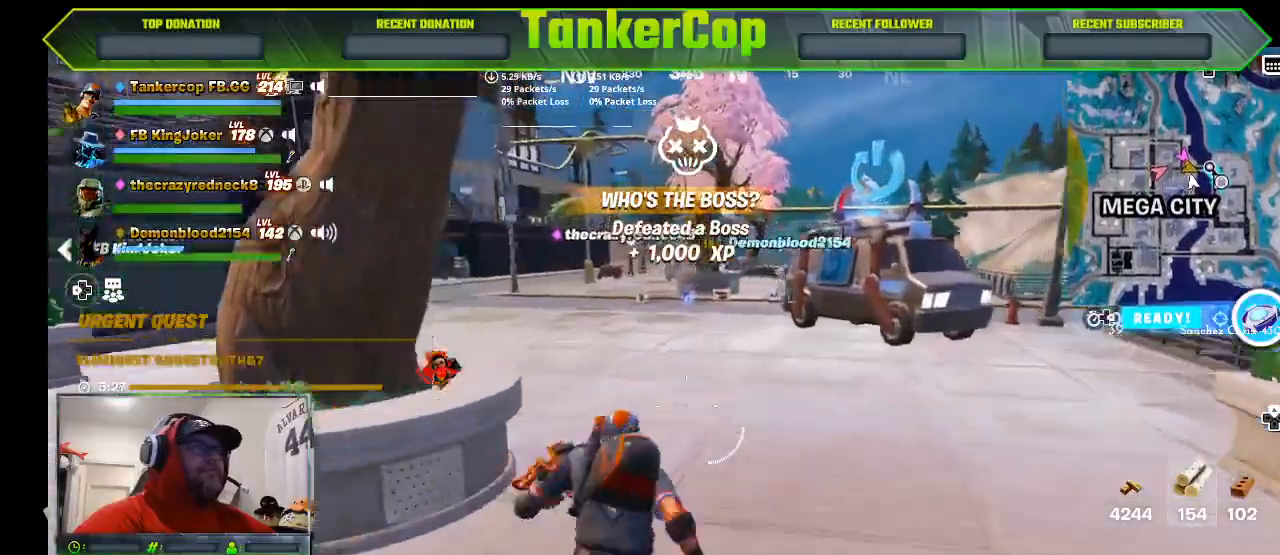
{"buttons": [], "left_stick": "up", "right_stick": "down", "events": []}
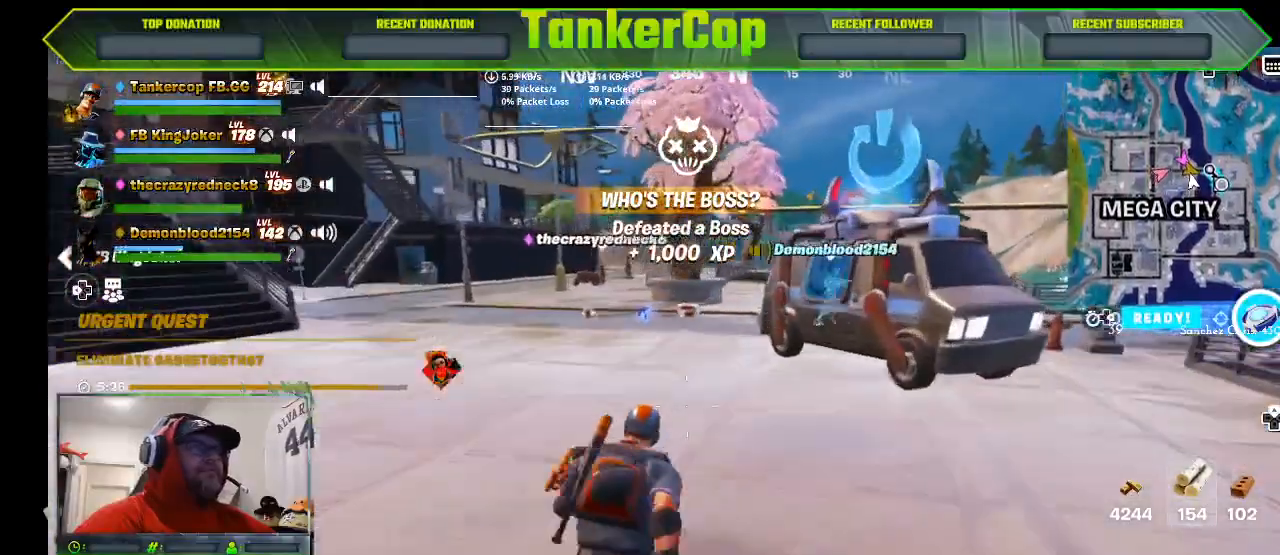
{"buttons": [], "left_stick": "up-right", "right_stick": "center"}
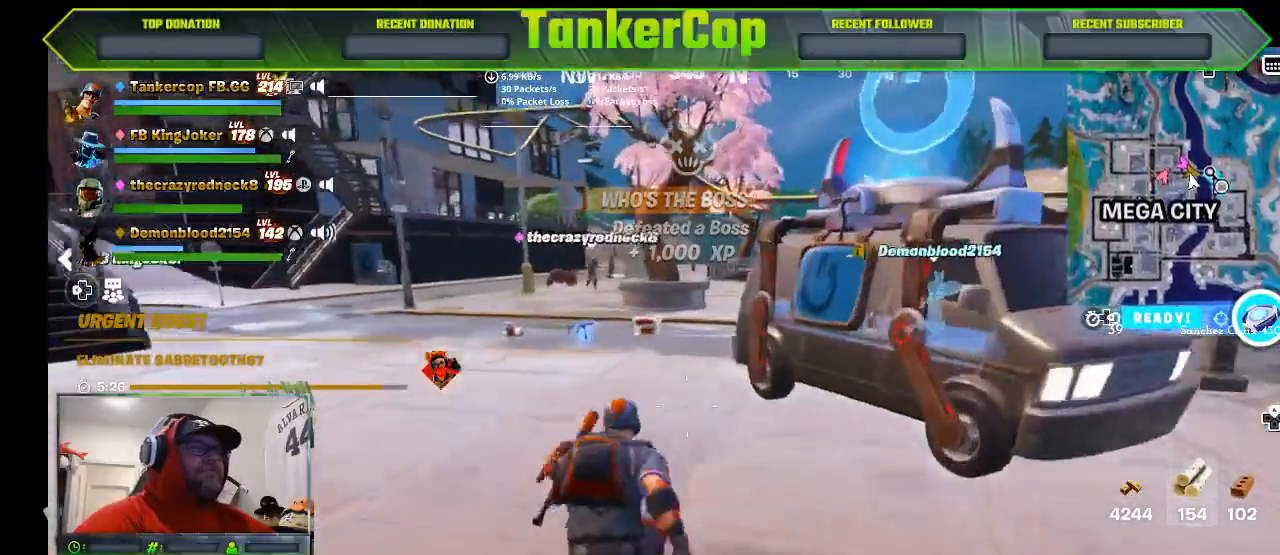
{"buttons": [], "left_stick": "up", "right_stick": "center"}
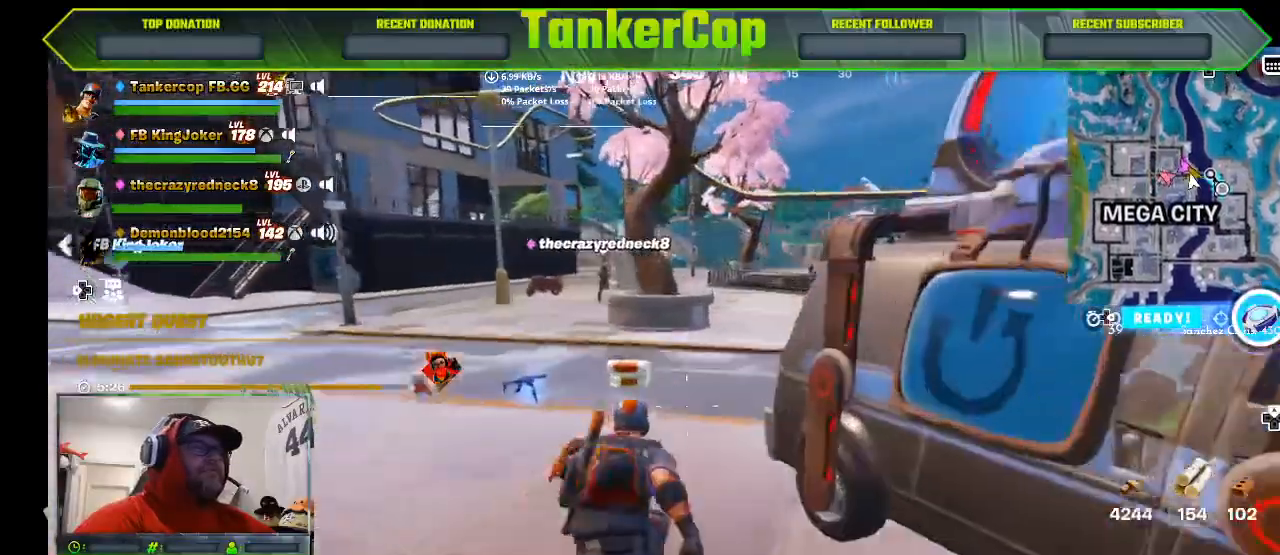
{"buttons": [], "left_stick": "up", "right_stick": "center", "events": []}
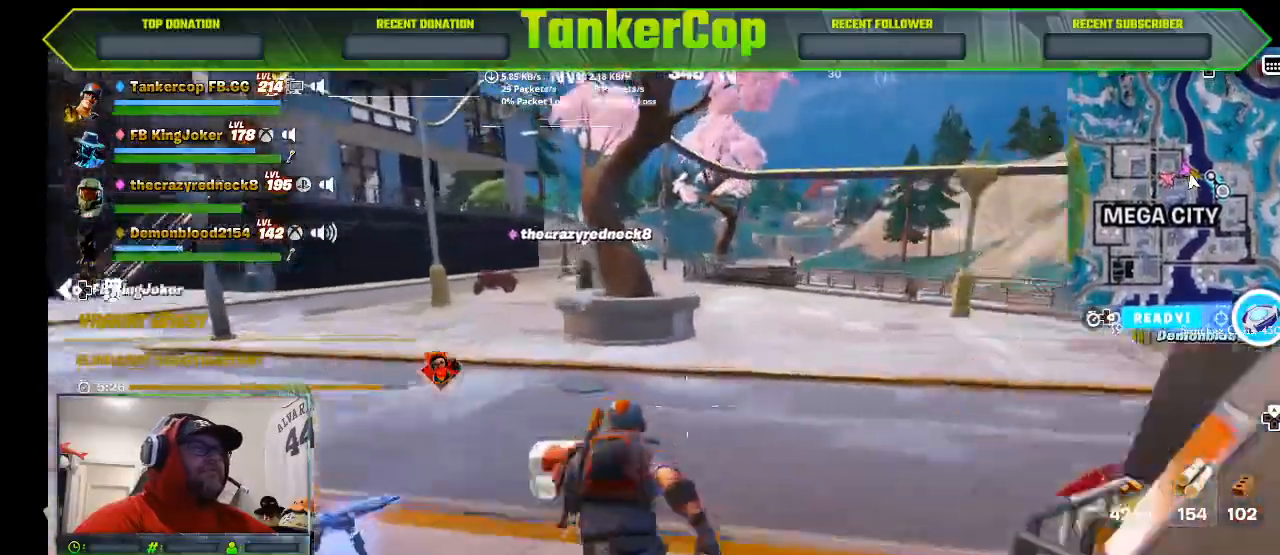
{"buttons": [], "left_stick": "up", "right_stick": "down-right", "events": [[167, "right_stick", "down-right"]]}
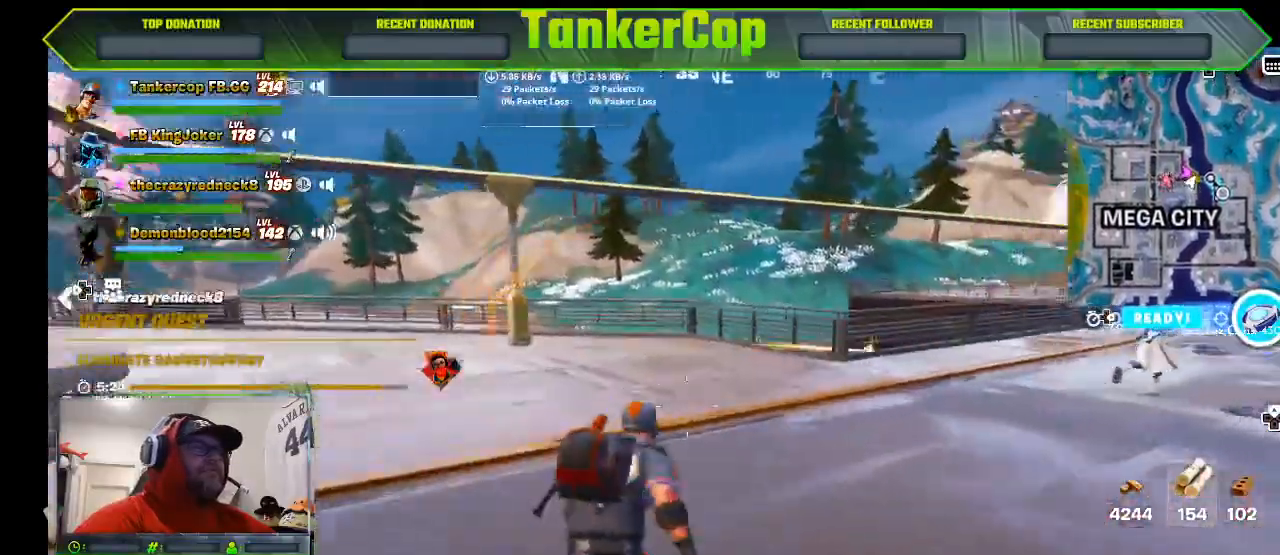
{"buttons": [], "left_stick": "center", "right_stick": "down-right", "events": [[467, "left_stick", "center"]]}
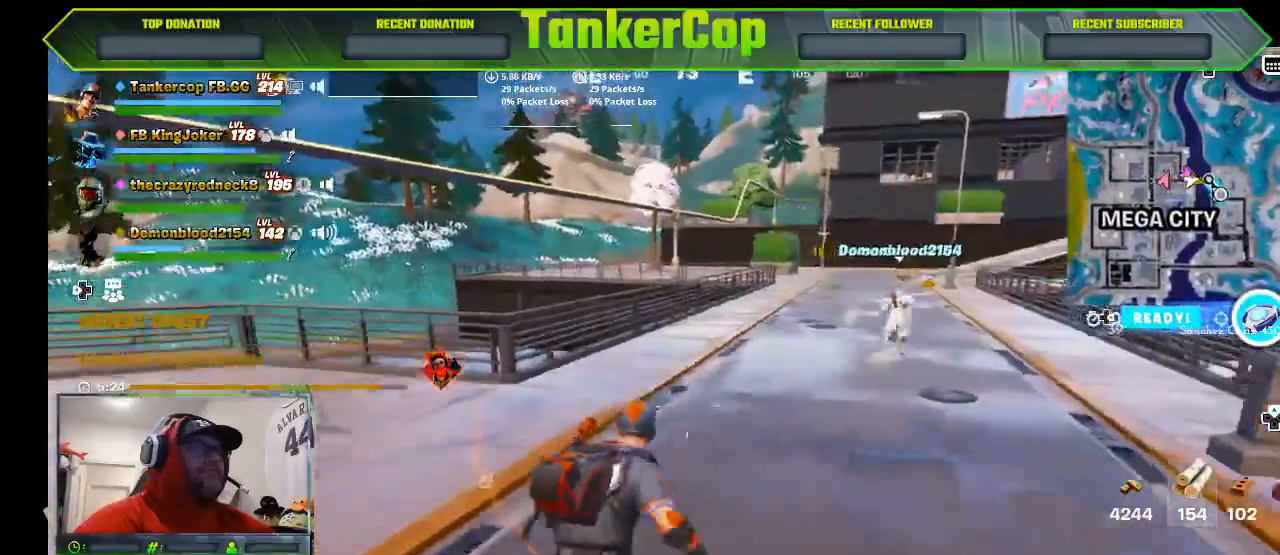
{"buttons": [], "left_stick": "up", "right_stick": "right", "events": [[33, "right_stick", "right"], [300, "left_stick", "left"], [500, "left_stick", "up"]]}
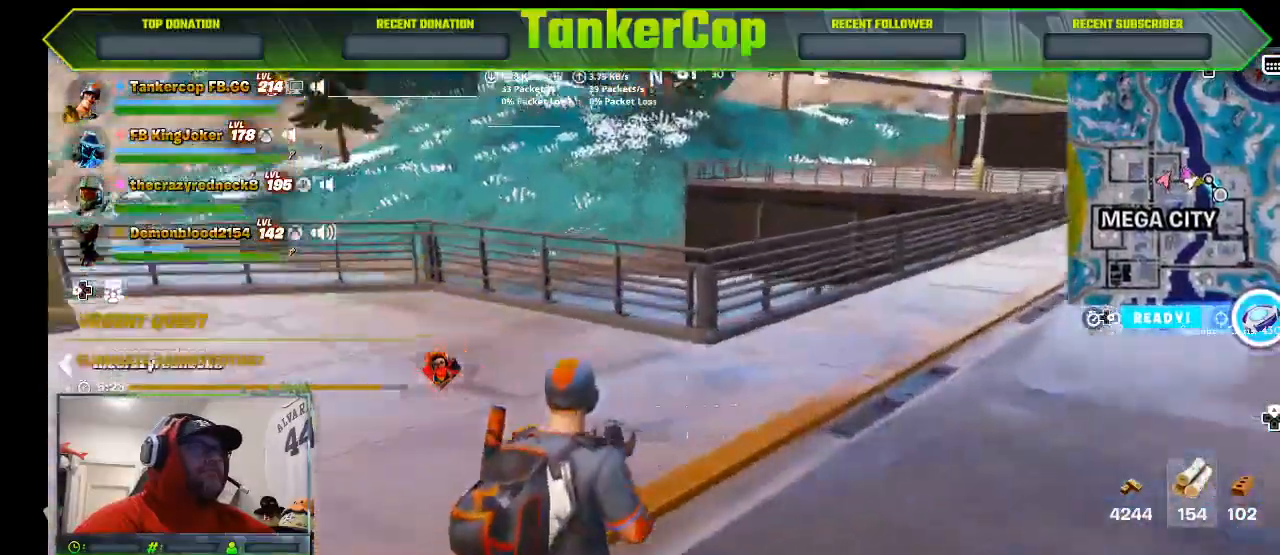
{"buttons": [], "left_stick": "up", "right_stick": "left"}
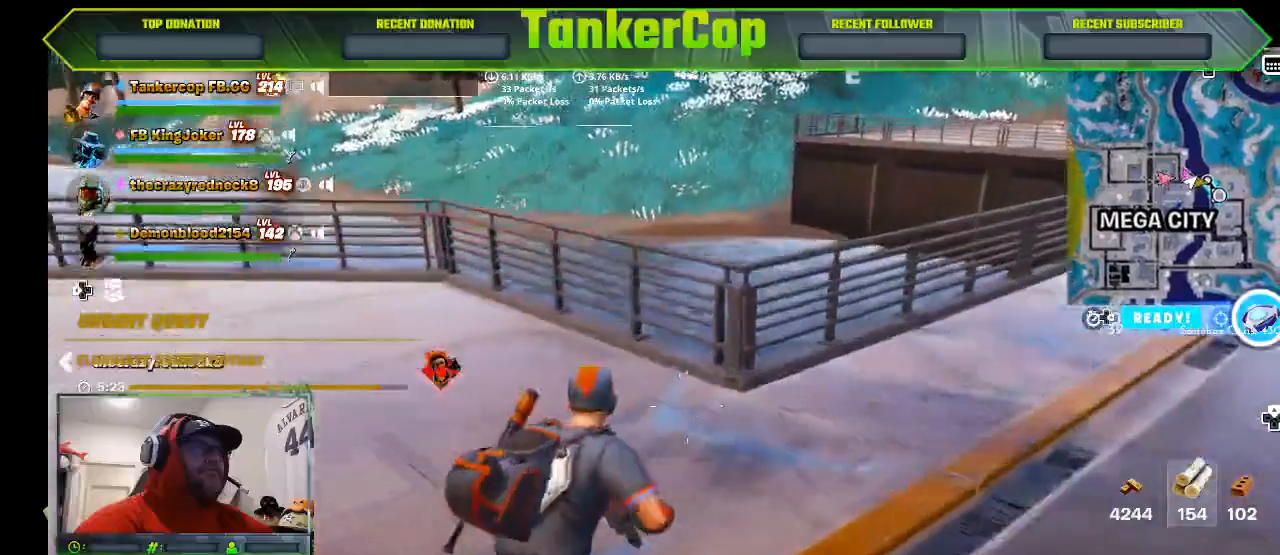
{"buttons": [], "left_stick": "up-right", "right_stick": "left", "events": [[500, "left_stick", "up-right"]]}
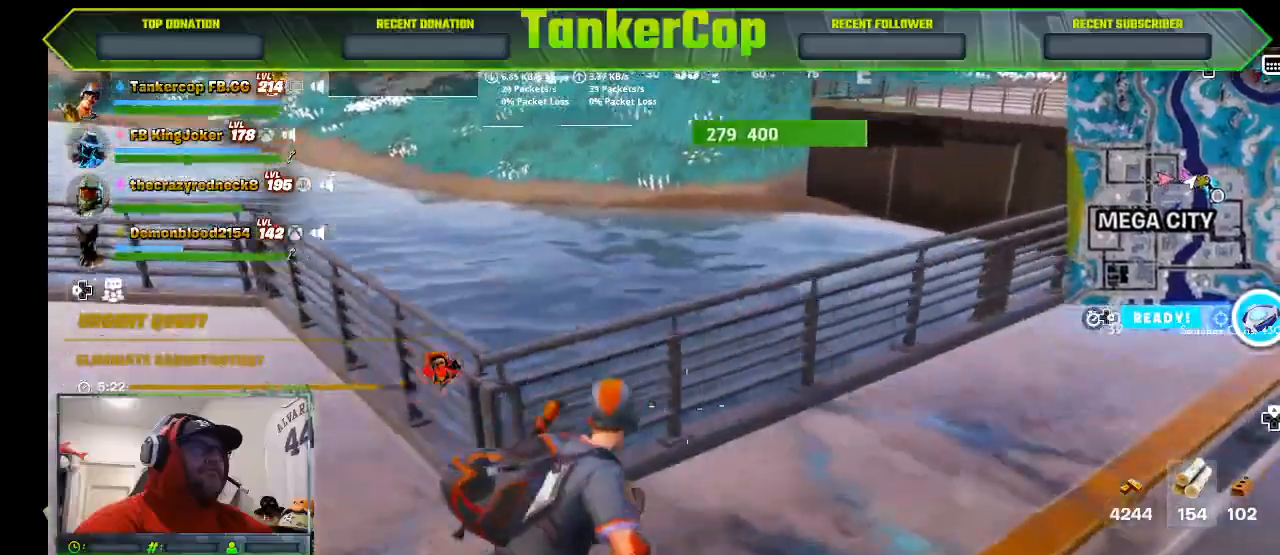
{"buttons": [], "left_stick": "up-right", "right_stick": "left", "events": []}
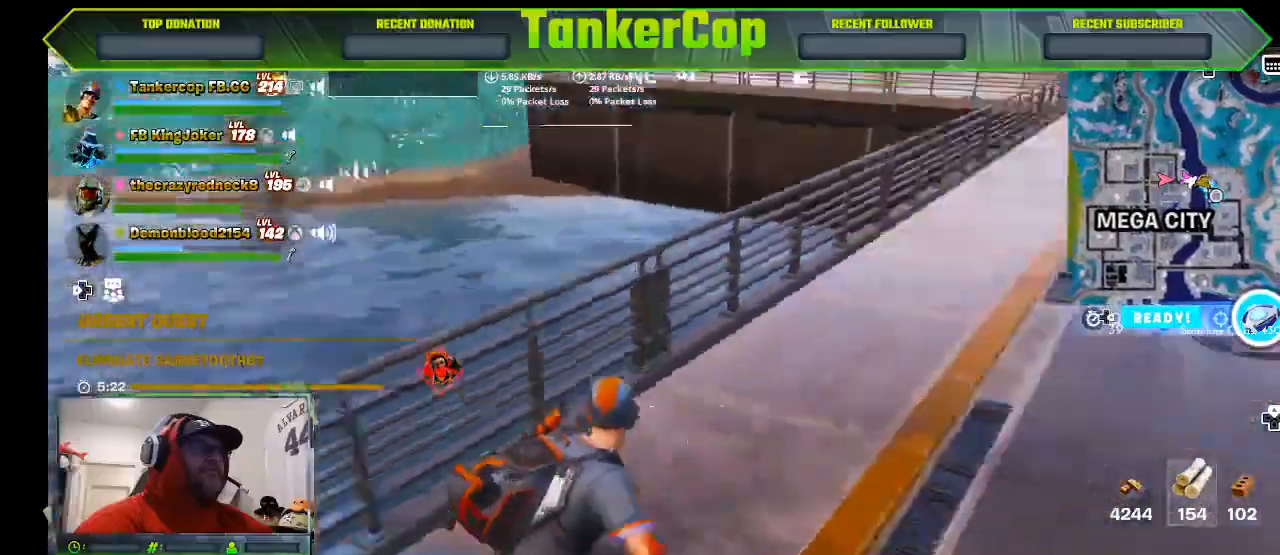
{"buttons": [], "left_stick": "up-right", "right_stick": "center"}
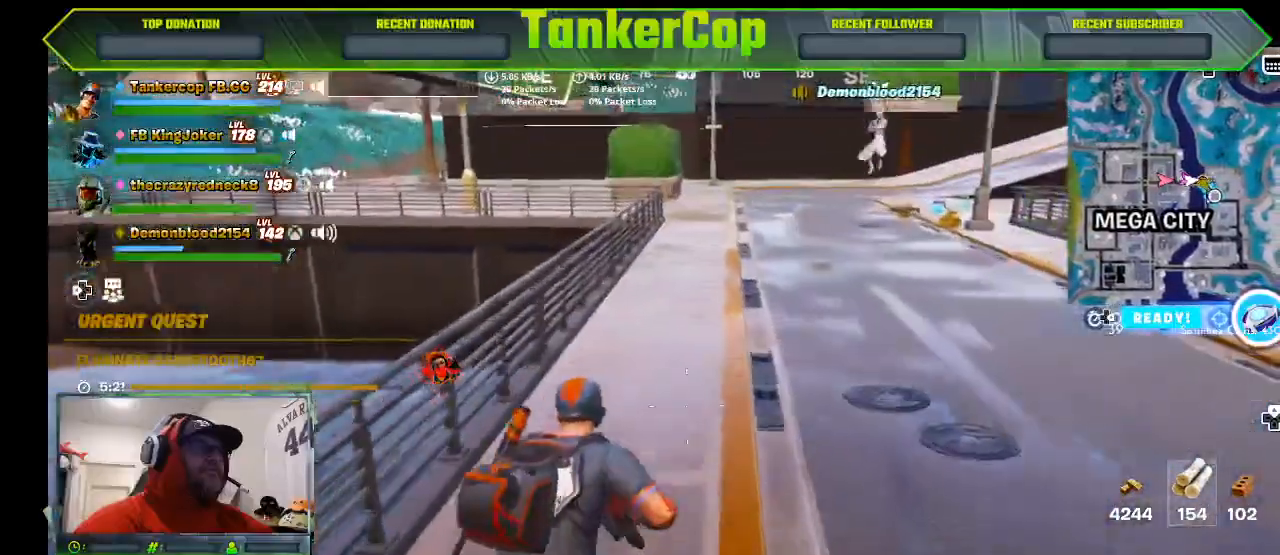
{"buttons": [], "left_stick": "up", "right_stick": "right", "events": [[333, "left_stick", "up"], [500, "right_stick", "right"]]}
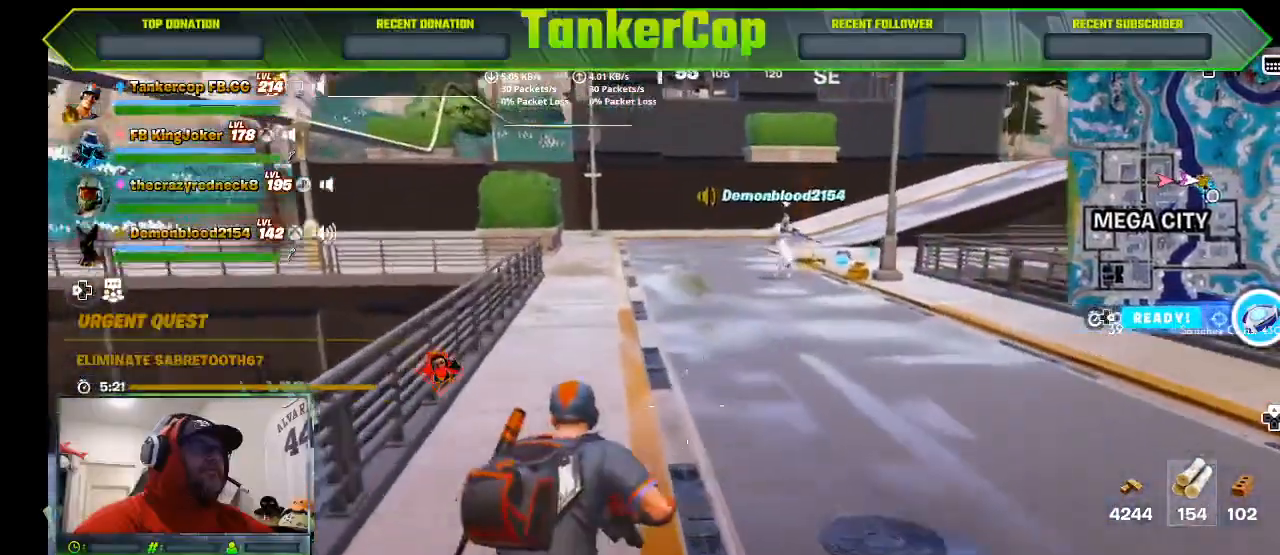
{"buttons": [], "left_stick": "up-right", "right_stick": "center", "events": [[167, "left_stick", "up-right"], [200, "right_stick", "center"]]}
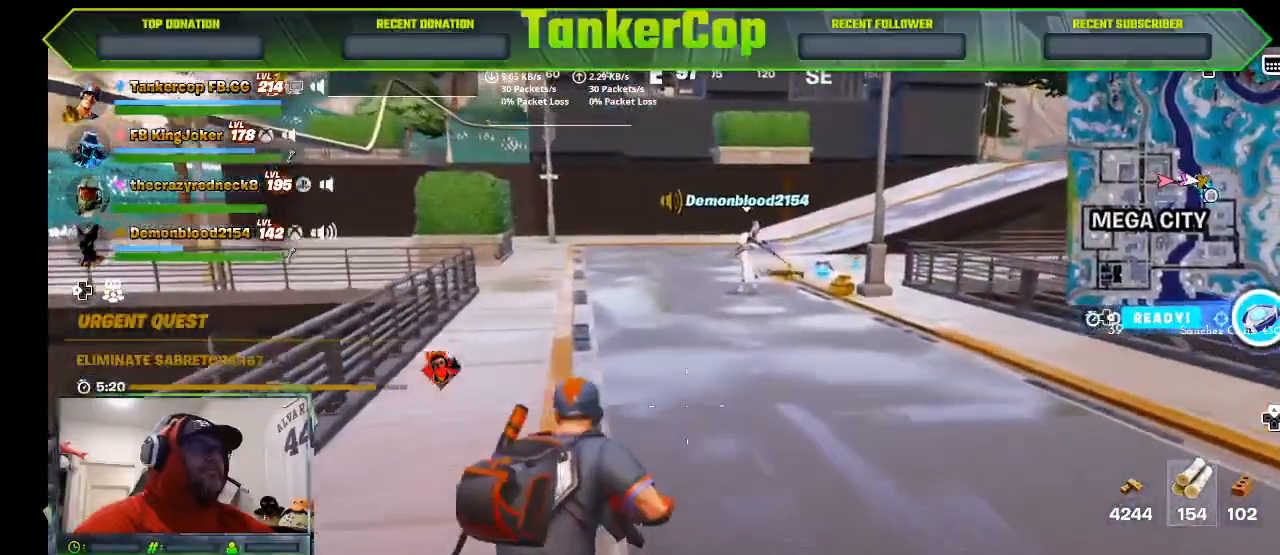
{"buttons": [], "left_stick": "up-right", "right_stick": "center", "events": []}
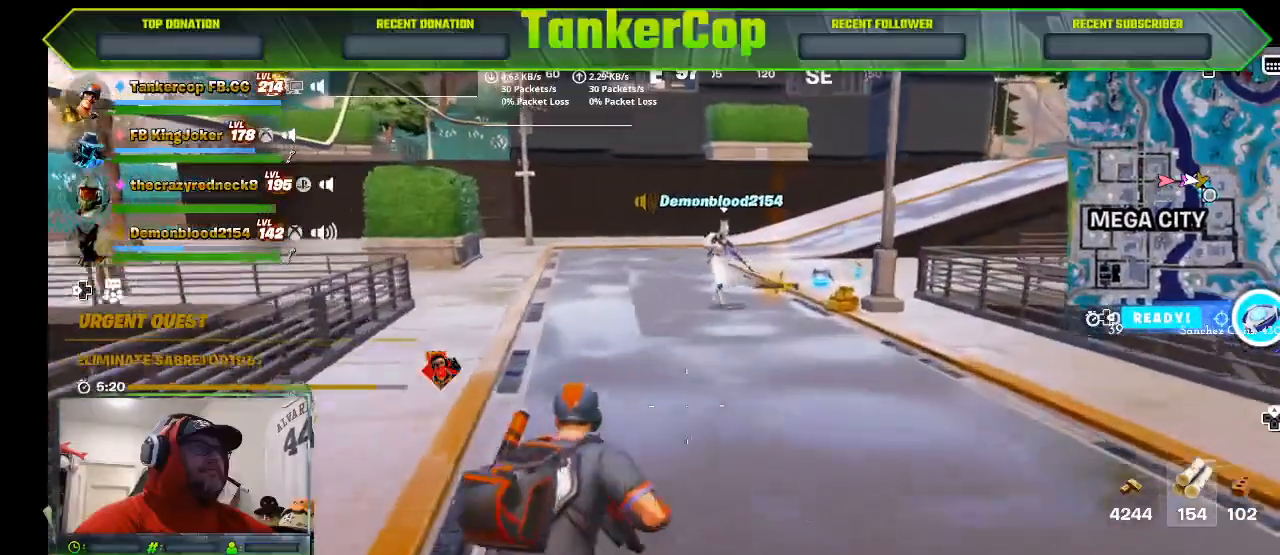
{"buttons": [], "left_stick": "up-right", "right_stick": "center", "events": []}
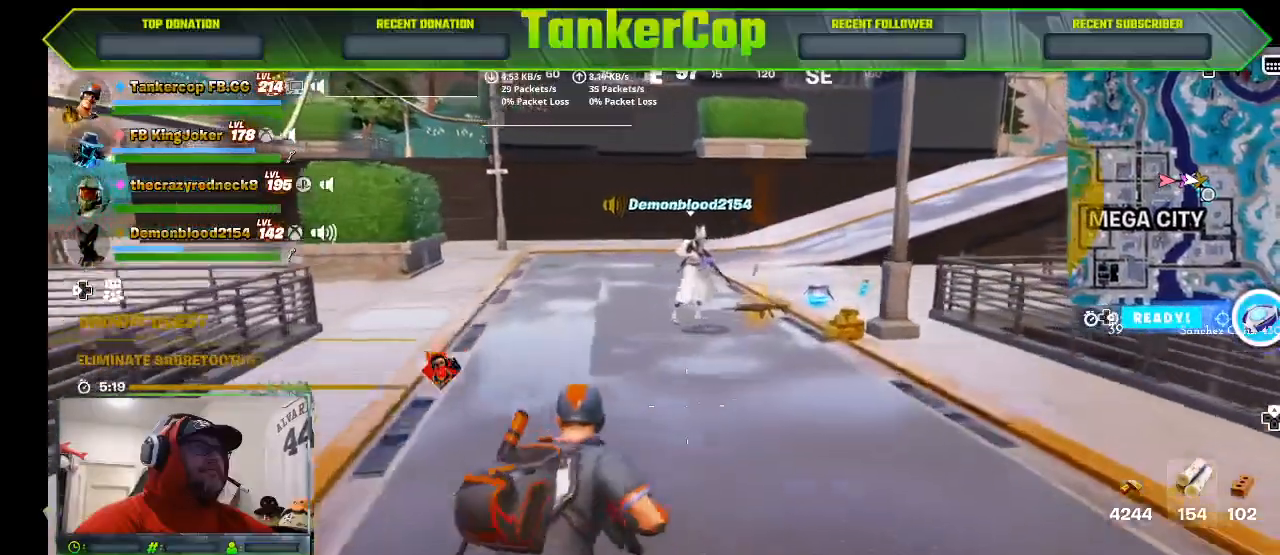
{"buttons": [], "left_stick": "up-right", "right_stick": "center", "events": []}
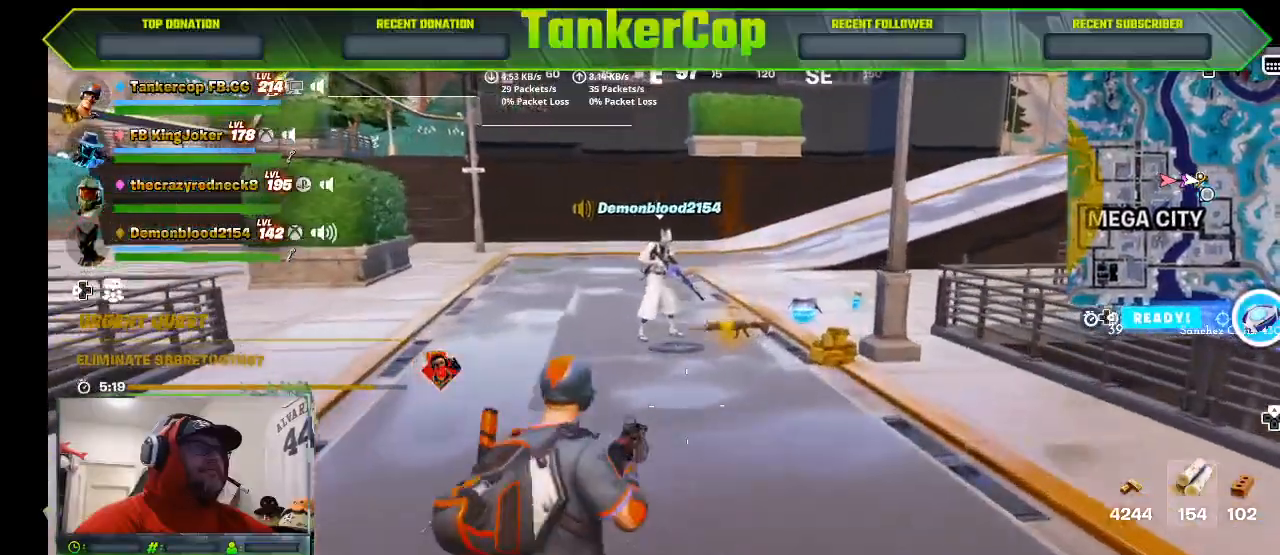
{"buttons": ["L1"], "left_stick": "center", "right_stick": "center", "events": [[333, "left_stick", "center"], [433, "L1", "down"]]}
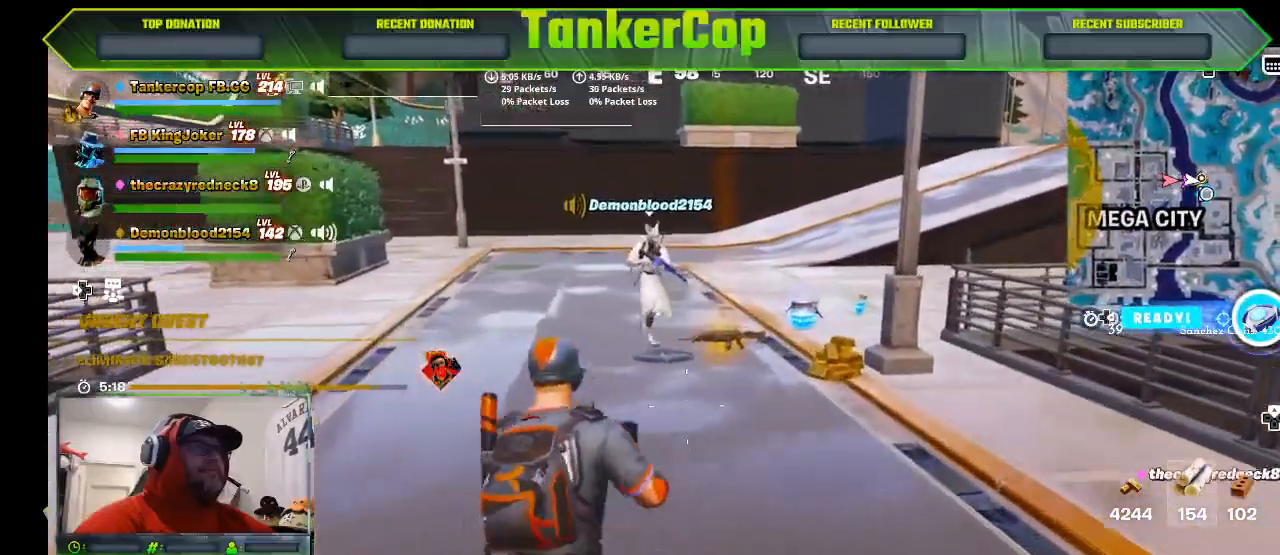
{"buttons": [], "left_stick": "up", "right_stick": "center", "events": [[33, "L1", "up"], [167, "L1", "down"], [267, "L1", "up"], [500, "left_stick", "up"]]}
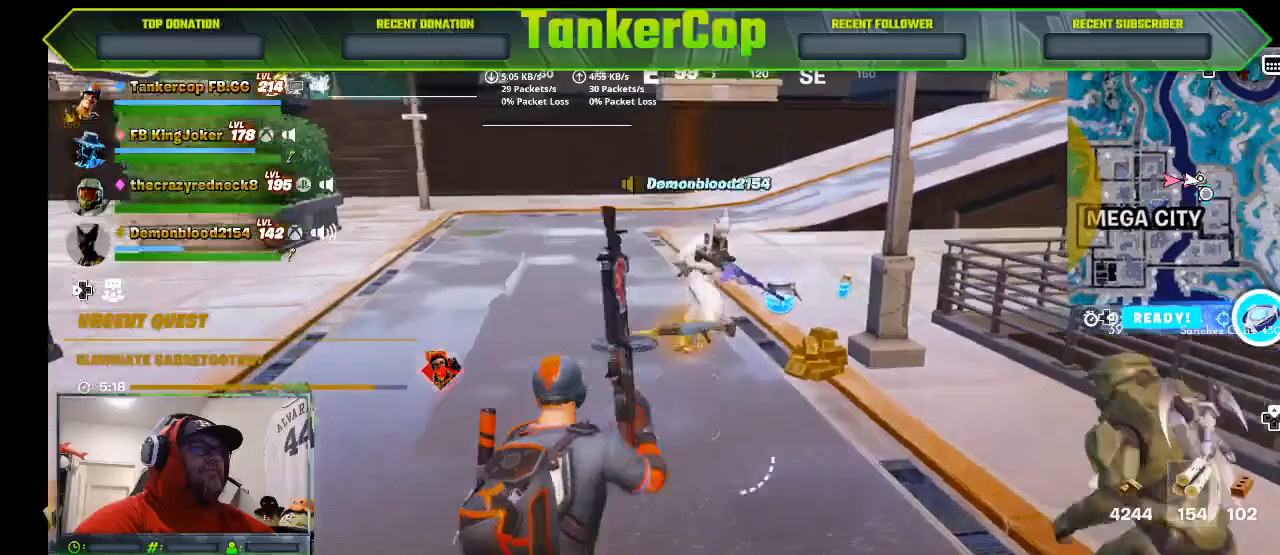
{"buttons": [], "left_stick": "up", "right_stick": "center", "events": [[67, "R1", "down"], [200, "R1", "up"]]}
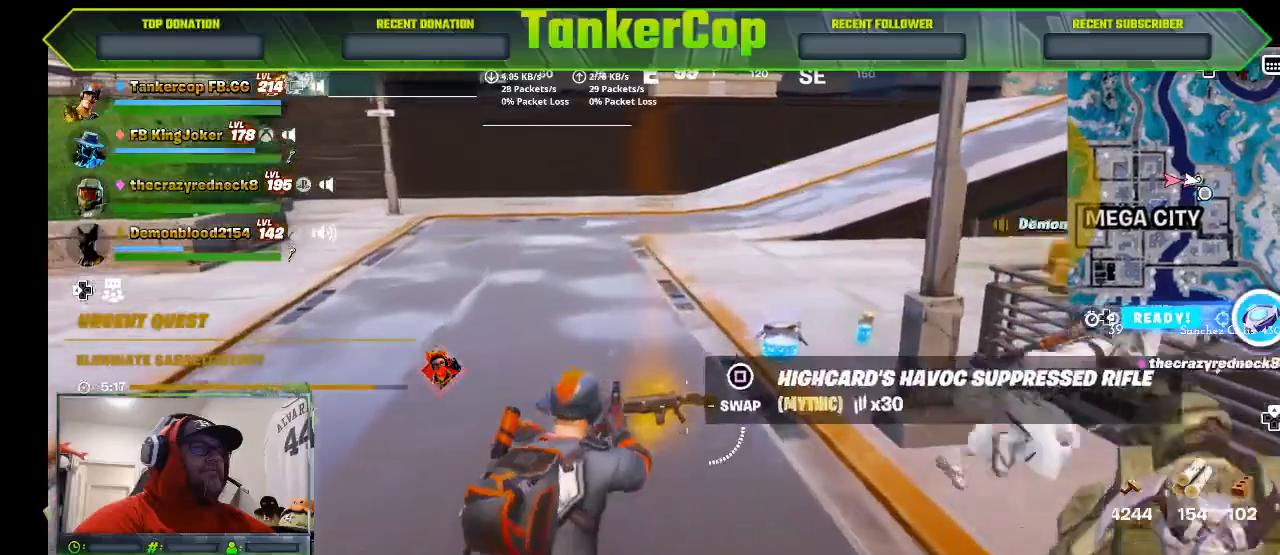
{"buttons": [], "left_stick": "up-left", "right_stick": "center", "events": [[67, "left_stick", "center"], [100, "SQUARE", "down"], [200, "SQUARE", "up"], [333, "left_stick", "up"], [400, "left_stick", "up-left"]]}
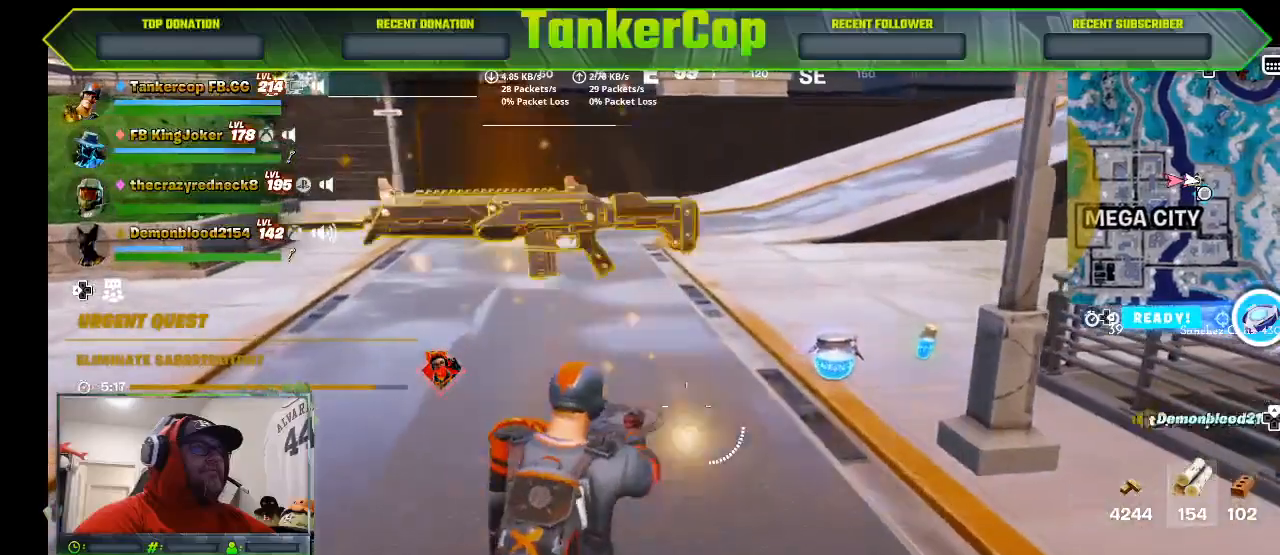
{"buttons": [], "left_stick": "up-left", "right_stick": "center", "events": []}
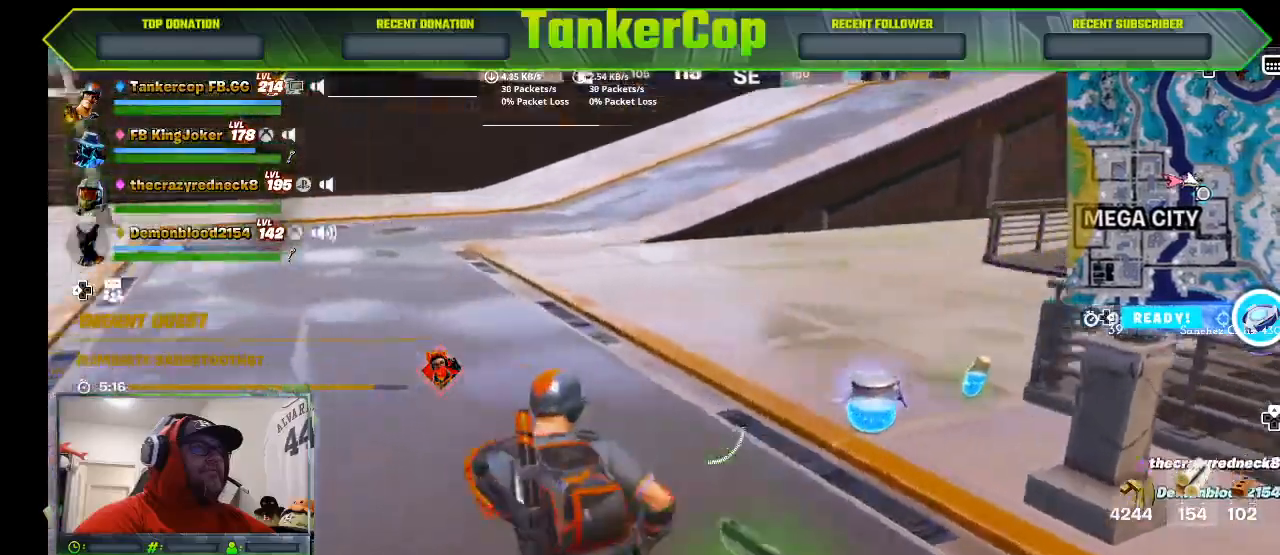
{"buttons": [], "left_stick": "down-left", "right_stick": "right", "events": [[167, "left_stick", "left"], [167, "right_stick", "right"], [400, "left_stick", "down-left"]]}
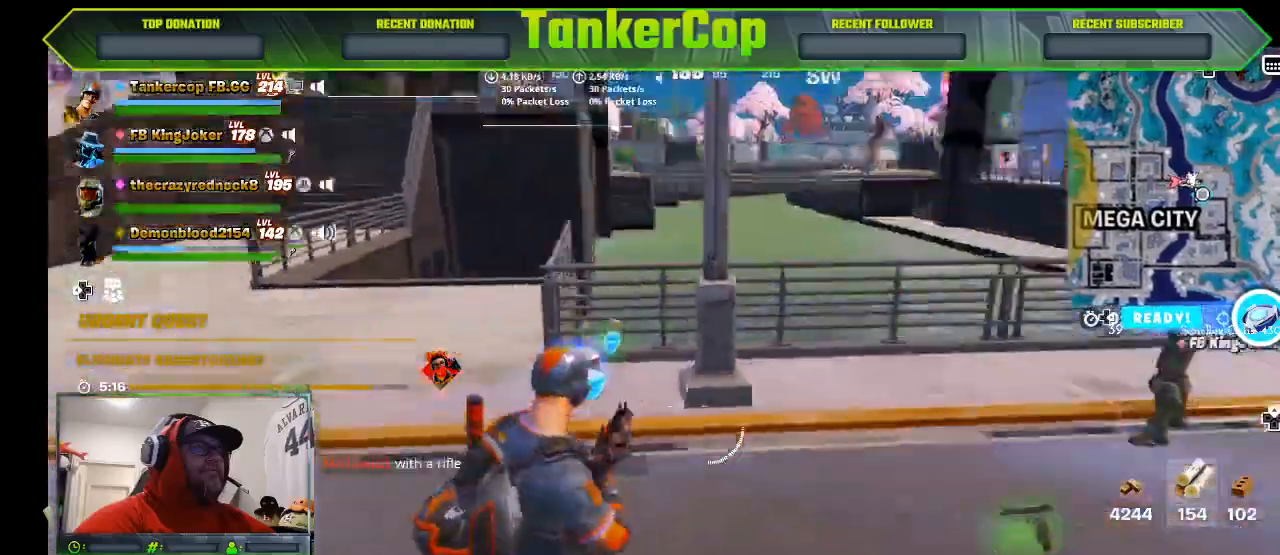
{"buttons": [], "left_stick": "down-left", "right_stick": "right", "events": []}
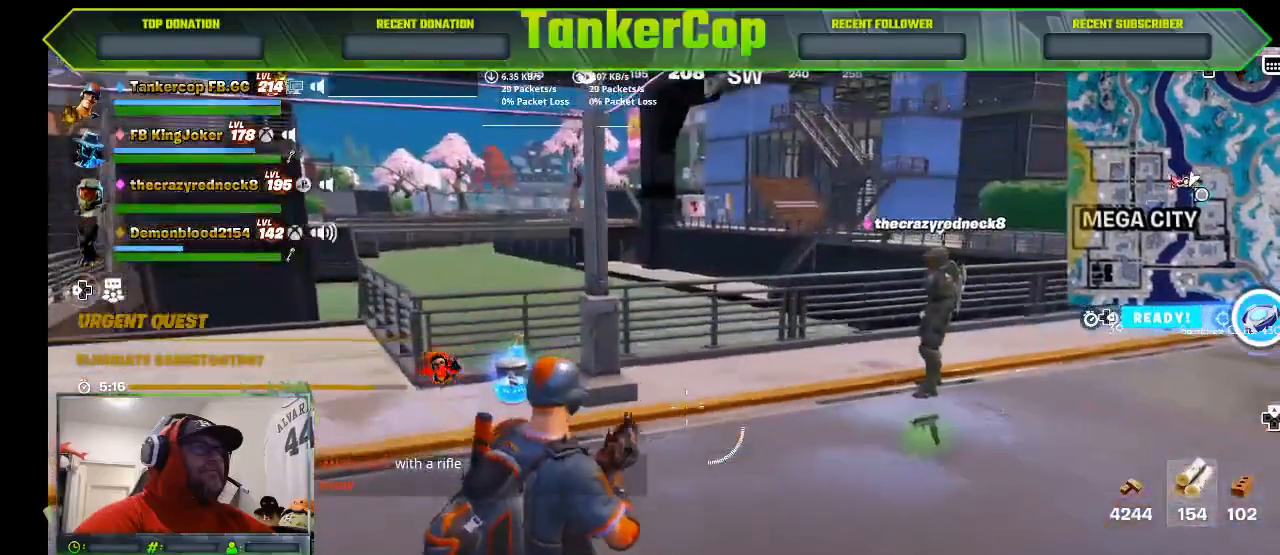
{"buttons": [], "left_stick": "down-left", "right_stick": "right", "events": []}